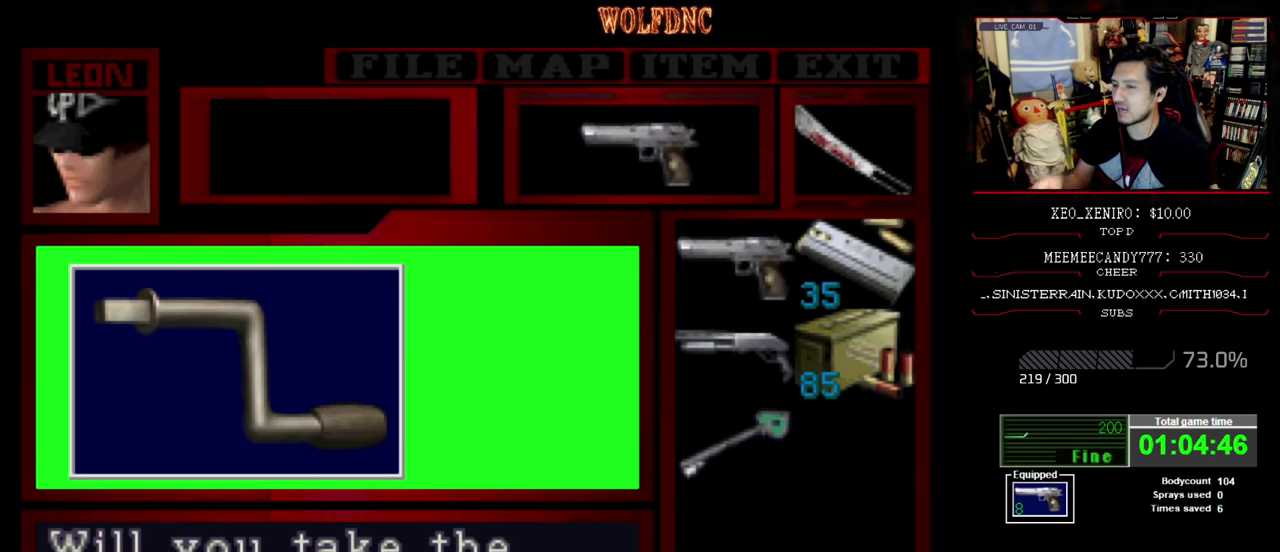
Gameplay with a controller (PlayStation layout); each line is a JSON object with the inputs held at the frame after it. "events" lists button and stick changes between this image and that frame as [ms after this image, input, new state], when the widget could be followed in between. Not read: L3 R3.
{"buttons": [], "events": []}
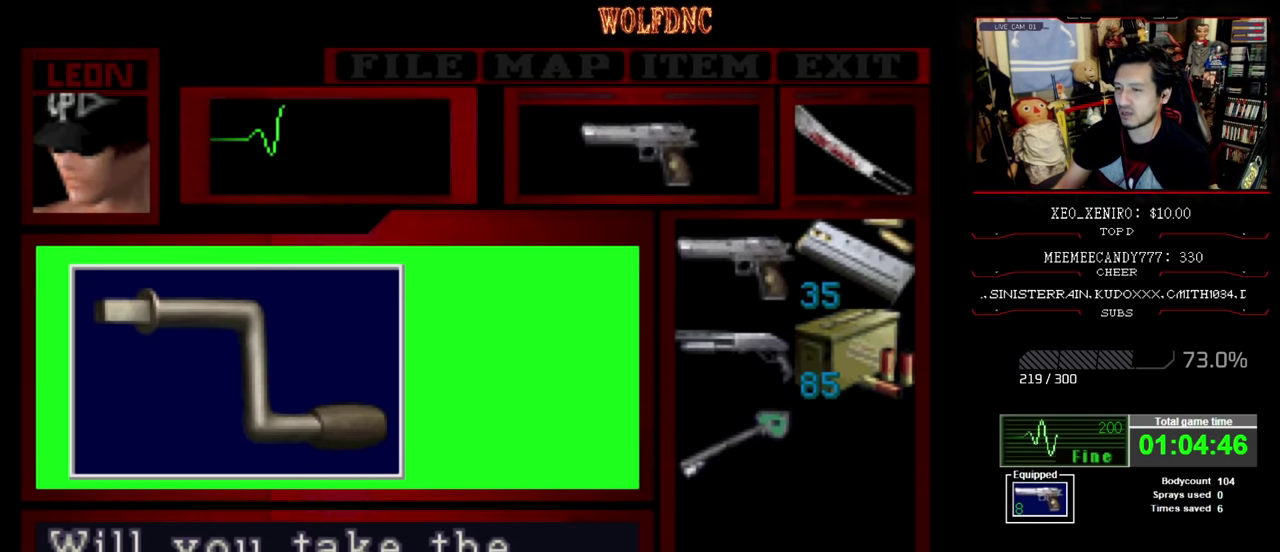
{"buttons": ["CROSS"], "events": [[133, "CROSS", "down"], [400, "CROSS", "up"], [483, "CROSS", "down"]]}
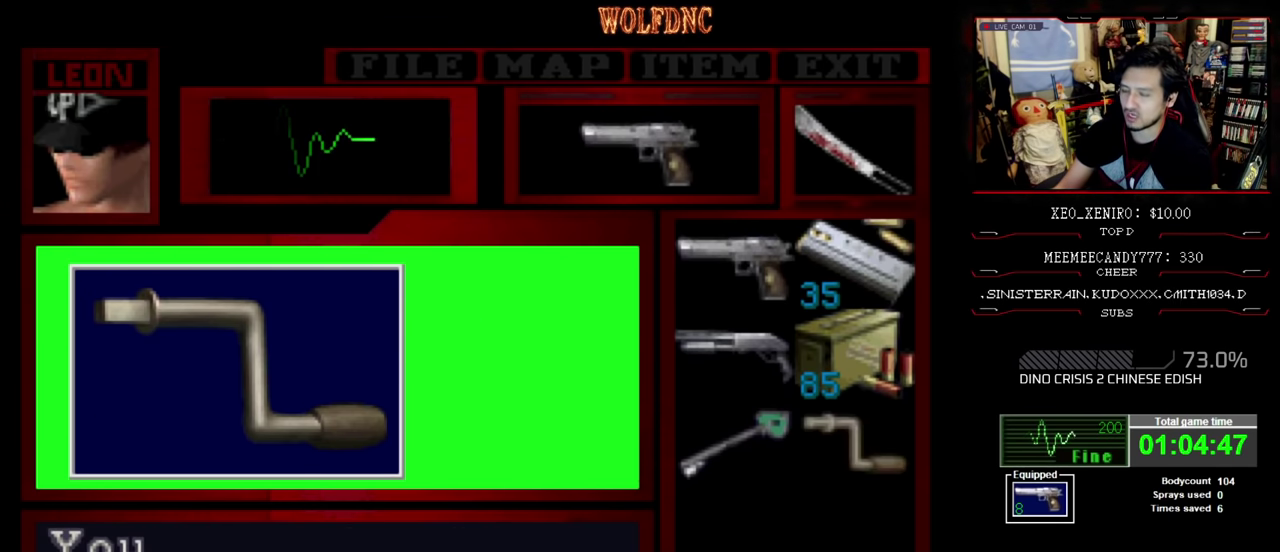
{"buttons": ["CROSS"], "events": [[266, "CROSS", "up"], [333, "CROSS", "down"], [433, "CROSS", "up"], [500, "CROSS", "down"]]}
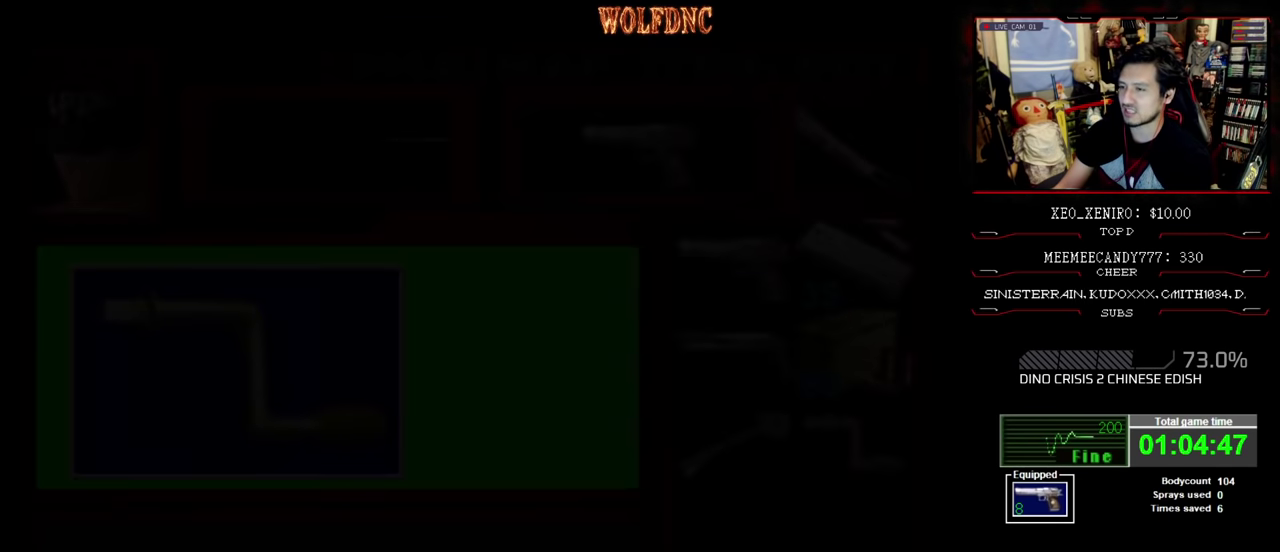
{"buttons": ["CROSS", "DPAD_UP"], "events": [[133, "CROSS", "up"], [333, "DPAD_UP", "down"], [416, "CROSS", "down"]]}
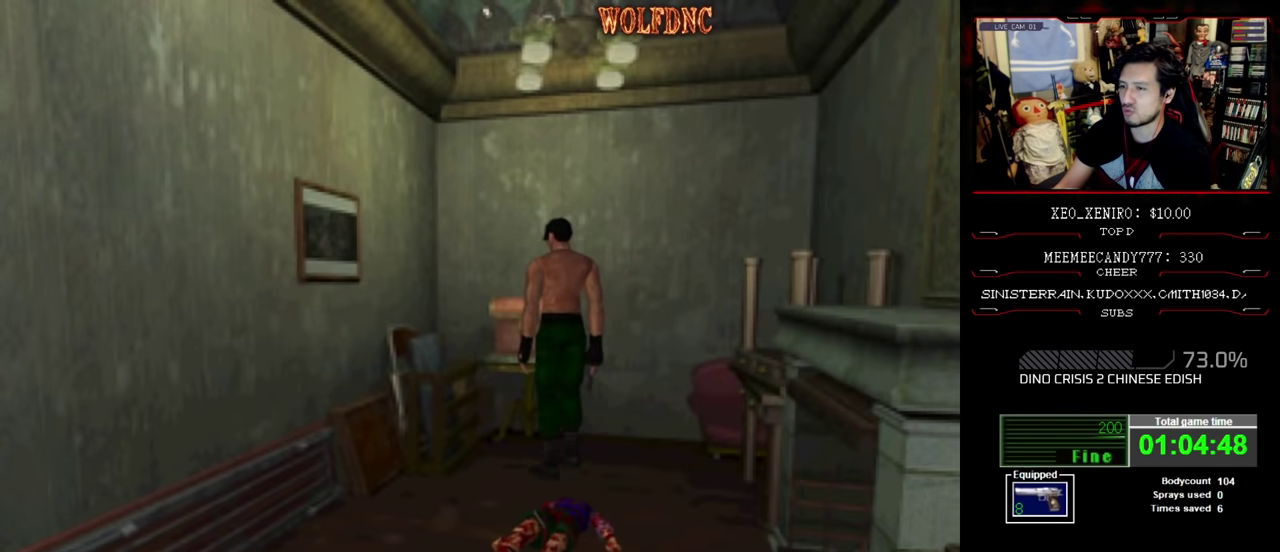
{"buttons": [], "events": [[66, "DPAD_RIGHT", "down"], [66, "SQUARE", "down"], [250, "CROSS", "up"], [250, "DPAD_RIGHT", "up"], [300, "CROSS", "down"], [383, "SQUARE", "up"], [433, "CROSS", "up"], [433, "DPAD_UP", "up"]]}
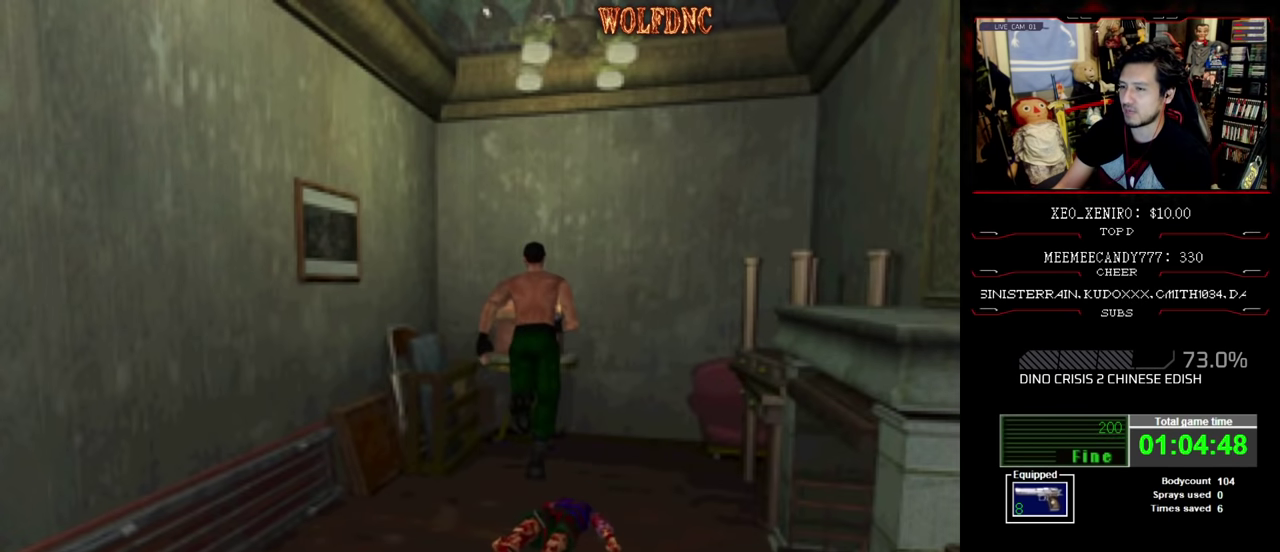
{"buttons": ["DPAD_RIGHT"], "events": [[33, "DPAD_LEFT", "down"], [216, "CROSS", "down"], [350, "CROSS", "up"], [433, "DPAD_LEFT", "up"], [500, "DPAD_RIGHT", "down"]]}
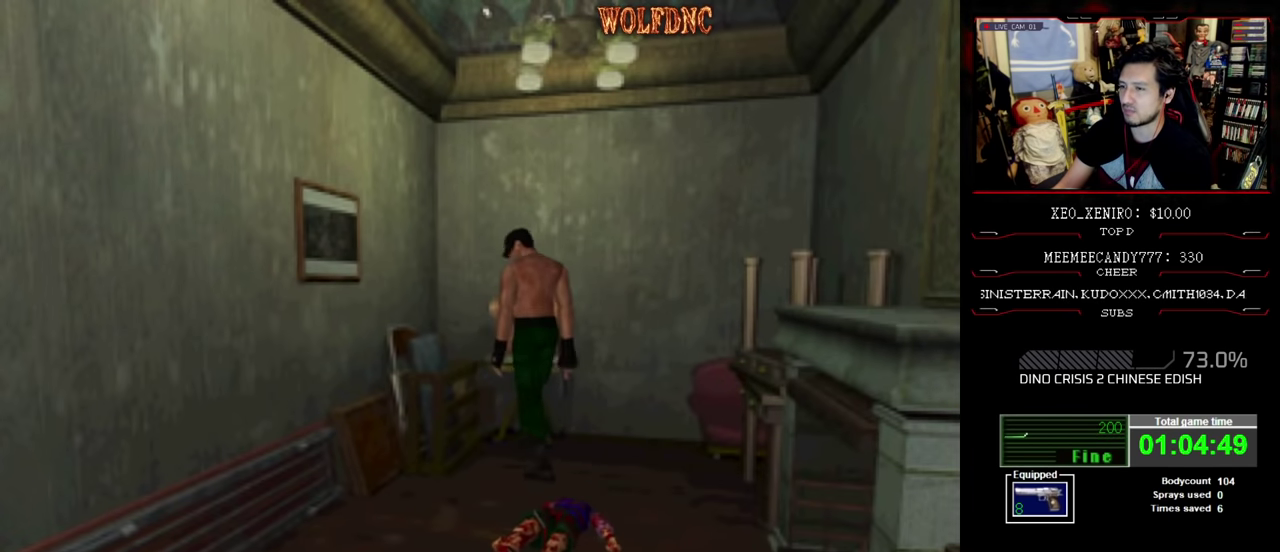
{"buttons": ["SQUARE", "DPAD_UP", "DPAD_RIGHT"], "events": [[83, "DPAD_LEFT", "down"], [83, "DPAD_RIGHT", "up"], [133, "SQUARE", "down"], [233, "DPAD_UP", "down"], [283, "DPAD_LEFT", "up"], [333, "DPAD_RIGHT", "down"]]}
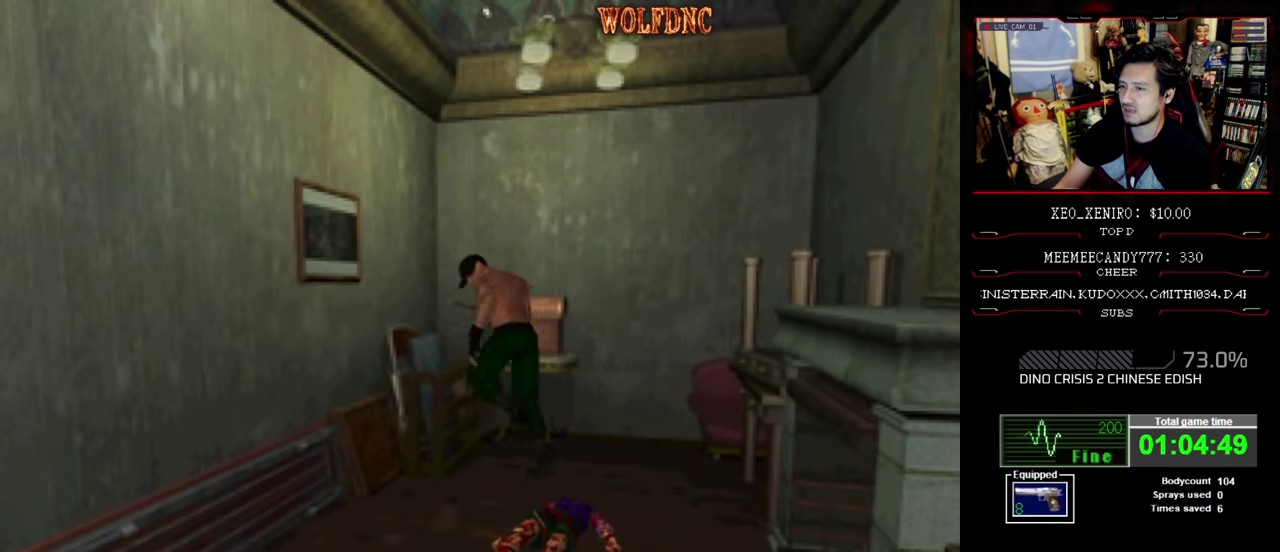
{"buttons": ["SQUARE", "DPAD_UP", "DPAD_RIGHT"], "events": [[100, "DPAD_UP", "up"], [383, "DPAD_UP", "down"]]}
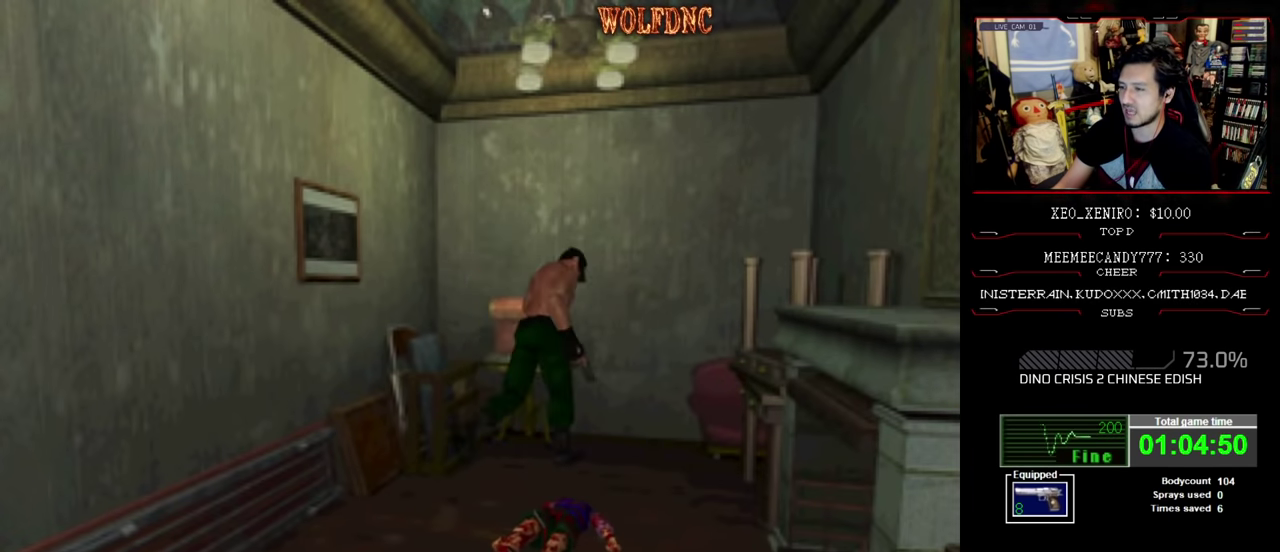
{"buttons": ["CROSS", "SQUARE", "DPAD_UP", "DPAD_RIGHT"], "events": [[116, "DPAD_RIGHT", "up"], [350, "DPAD_RIGHT", "down"], [400, "CROSS", "down"]]}
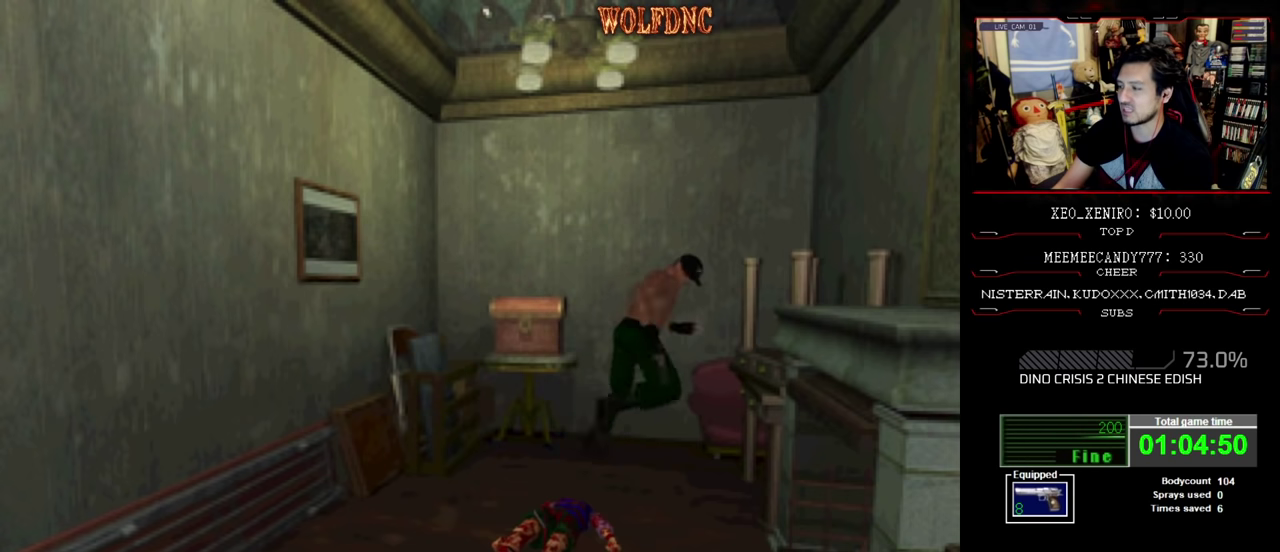
{"buttons": ["CROSS", "SQUARE", "DPAD_UP"], "events": [[233, "CROSS", "up"], [283, "CROSS", "down"], [366, "CROSS", "up"], [416, "CROSS", "down"], [466, "DPAD_RIGHT", "up"]]}
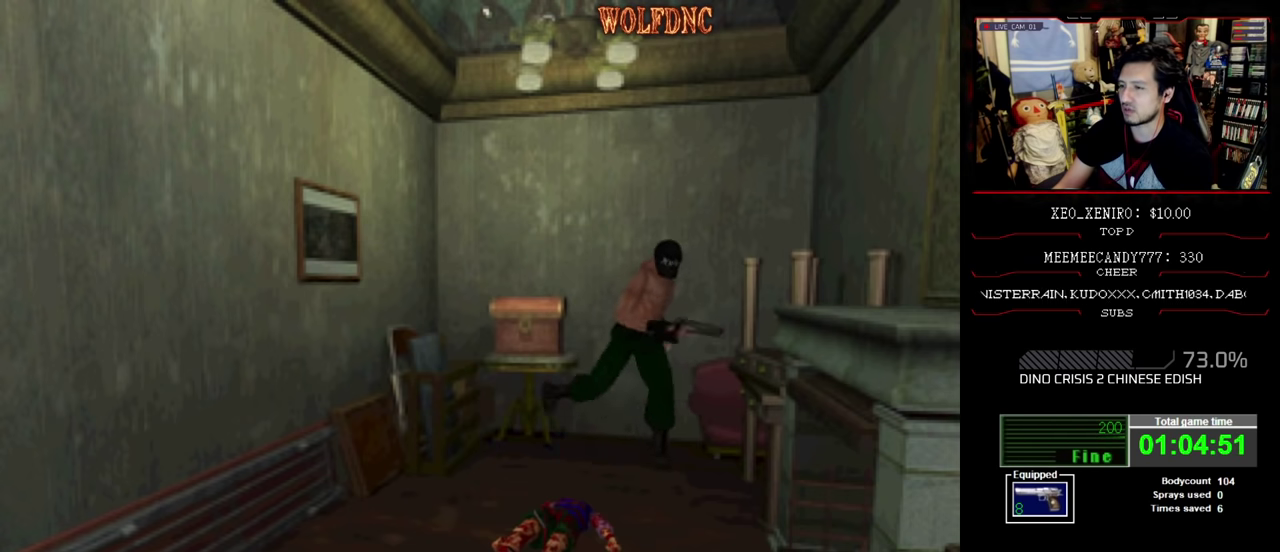
{"buttons": ["CROSS", "SQUARE", "DPAD_UP", "DPAD_RIGHT"], "events": [[16, "CROSS", "up"], [16, "DPAD_LEFT", "down"], [66, "CROSS", "down"], [250, "CROSS", "up"], [300, "CROSS", "down"], [300, "DPAD_LEFT", "up"], [350, "DPAD_RIGHT", "down"]]}
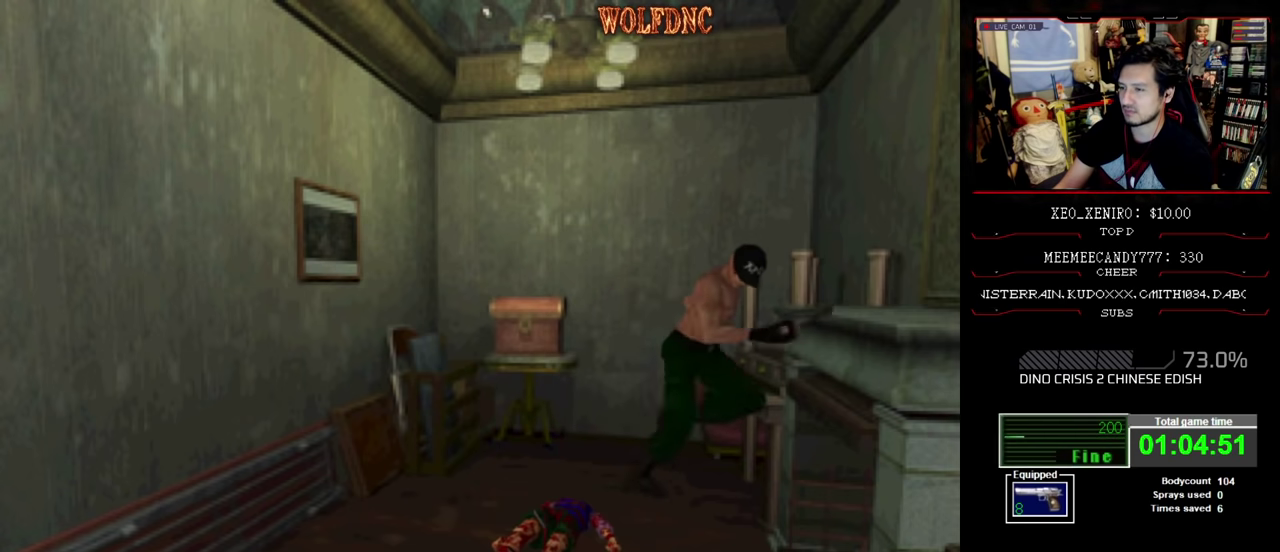
{"buttons": ["CROSS", "SQUARE", "DPAD_UP", "DPAD_LEFT"], "events": [[266, "CROSS", "up"], [316, "CROSS", "down"], [316, "DPAD_RIGHT", "up"], [350, "DPAD_LEFT", "down"], [400, "CROSS", "up"], [450, "CROSS", "down"]]}
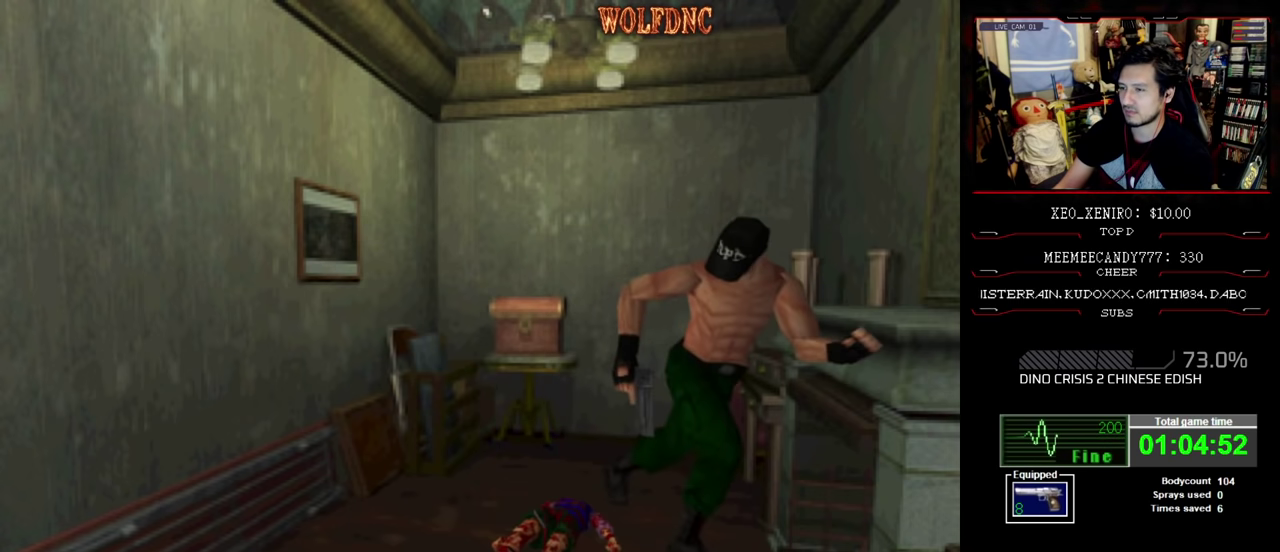
{"buttons": ["CROSS", "SQUARE", "DPAD_UP"], "events": [[316, "DPAD_LEFT", "up"]]}
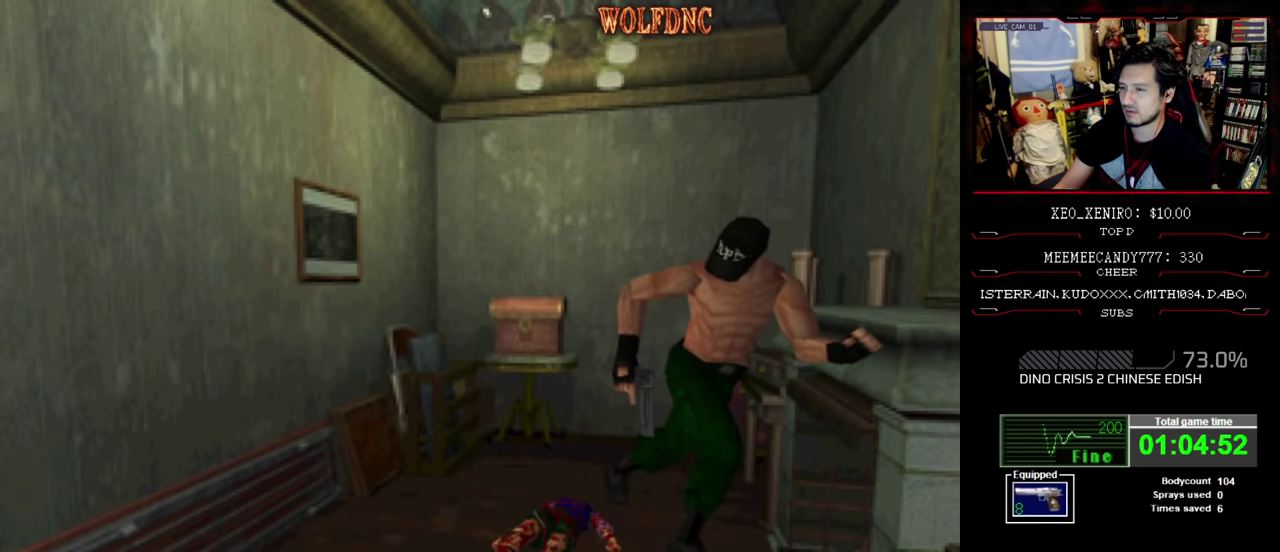
{"buttons": ["DPAD_RIGHT"], "events": [[50, "CROSS", "up"], [250, "CROSS", "down"], [250, "DPAD_RIGHT", "down"], [383, "DPAD_UP", "up"], [433, "CROSS", "up"], [500, "SQUARE", "up"]]}
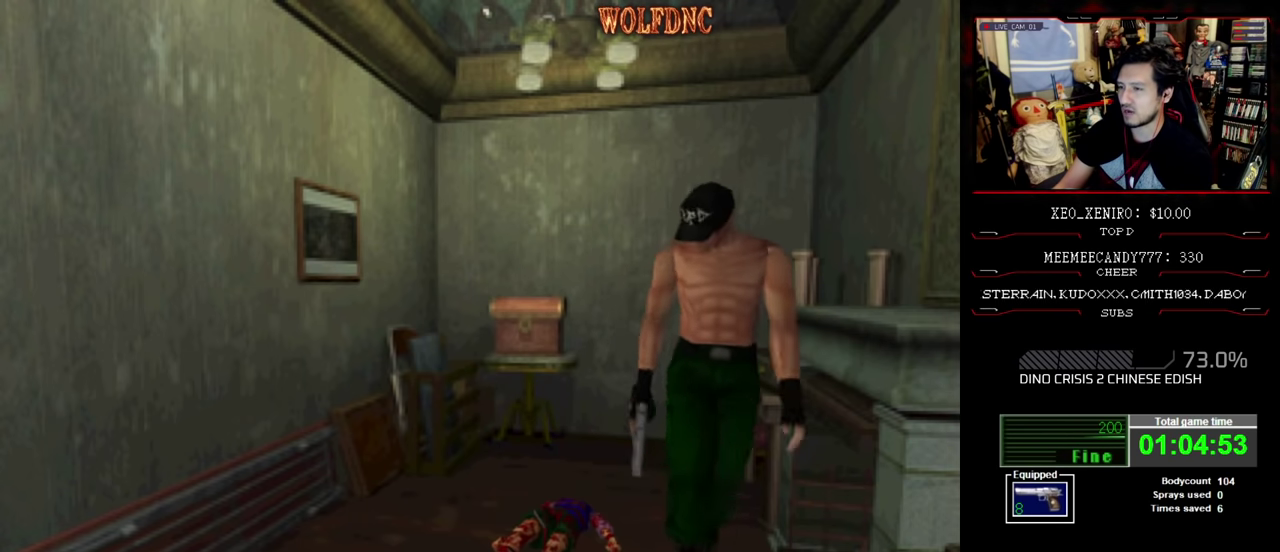
{"buttons": ["DPAD_RIGHT"], "events": []}
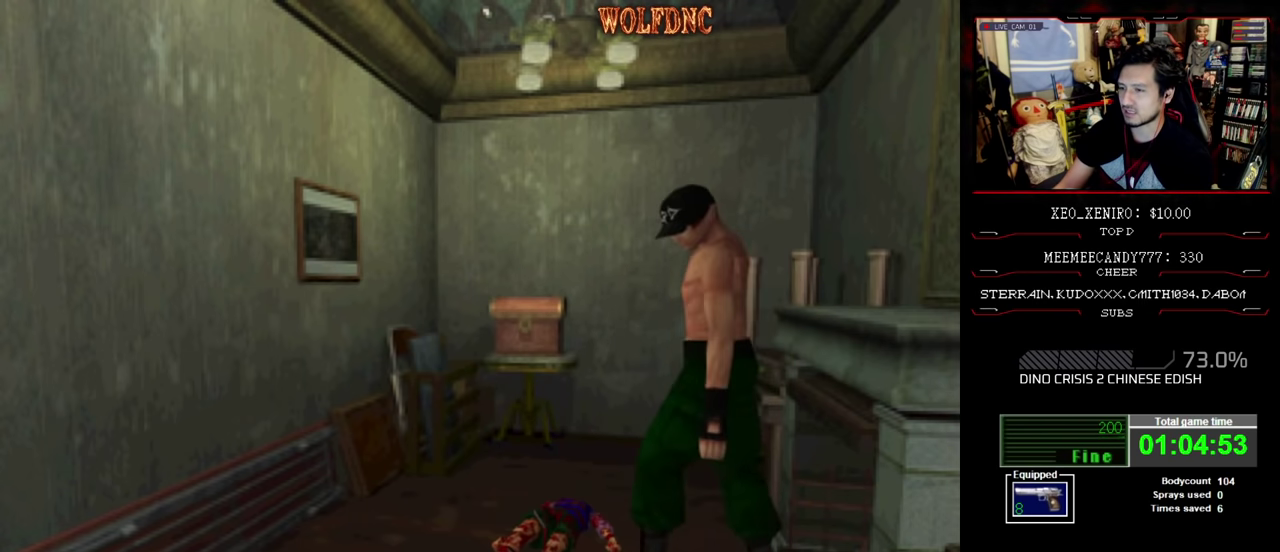
{"buttons": ["CROSS", "SQUARE", "DPAD_UP", "DPAD_LEFT"], "events": [[33, "DPAD_UP", "down"], [183, "CROSS", "down"], [183, "SQUARE", "down"], [233, "DPAD_RIGHT", "up"], [316, "CROSS", "up"], [416, "CROSS", "down"], [416, "DPAD_LEFT", "down"]]}
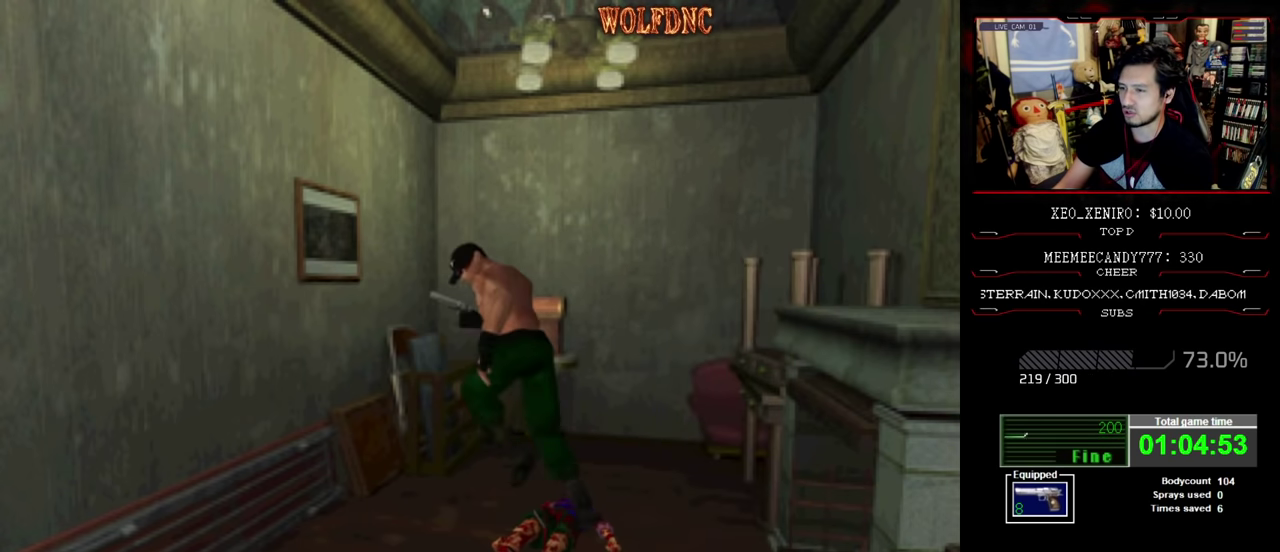
{"buttons": ["CROSS", "SQUARE", "DPAD_UP"], "events": [[16, "CROSS", "up"], [100, "DPAD_LEFT", "up"], [250, "DPAD_LEFT", "down"], [300, "CROSS", "down"], [333, "DPAD_LEFT", "up"], [433, "CROSS", "up"], [483, "CROSS", "down"]]}
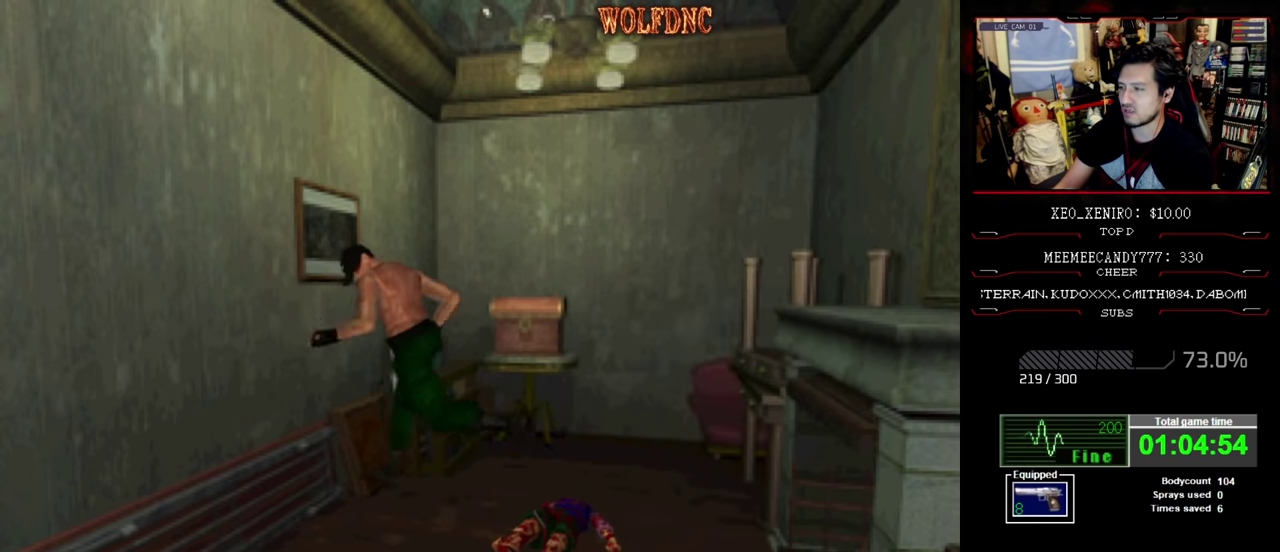
{"buttons": ["SQUARE", "DPAD_UP", "DPAD_LEFT"], "events": [[116, "CROSS", "up"], [166, "CROSS", "down"], [166, "DPAD_LEFT", "down"], [300, "CROSS", "up"], [350, "CROSS", "down"], [500, "CROSS", "up"]]}
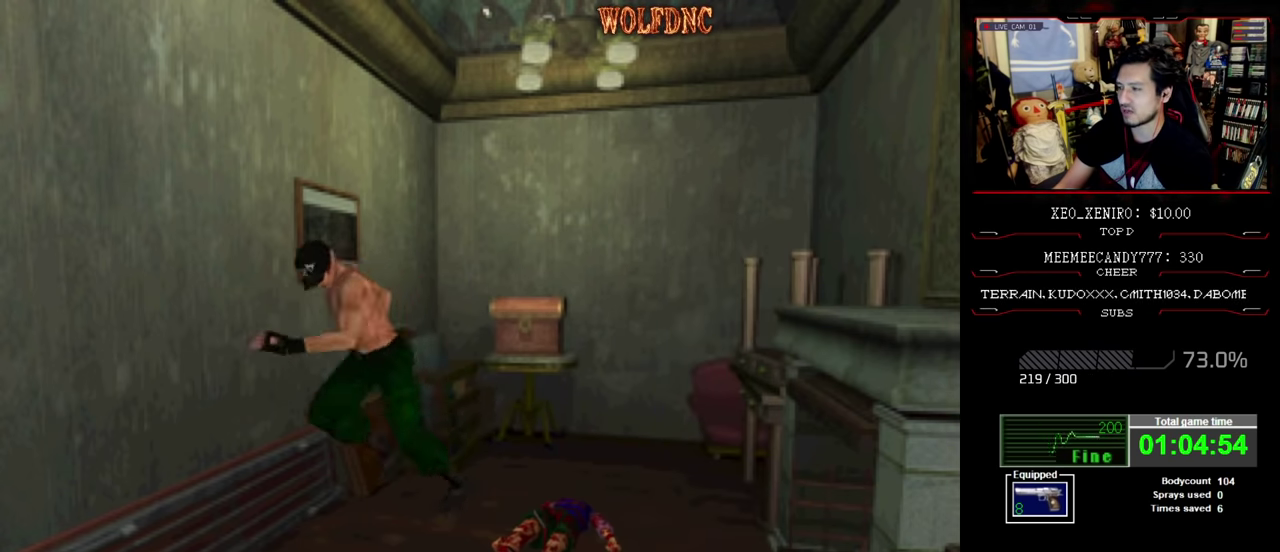
{"buttons": ["SQUARE", "DPAD_UP", "DPAD_LEFT"], "events": [[83, "CROSS", "down"], [183, "DPAD_UP", "up"], [233, "CROSS", "up"], [466, "DPAD_UP", "down"]]}
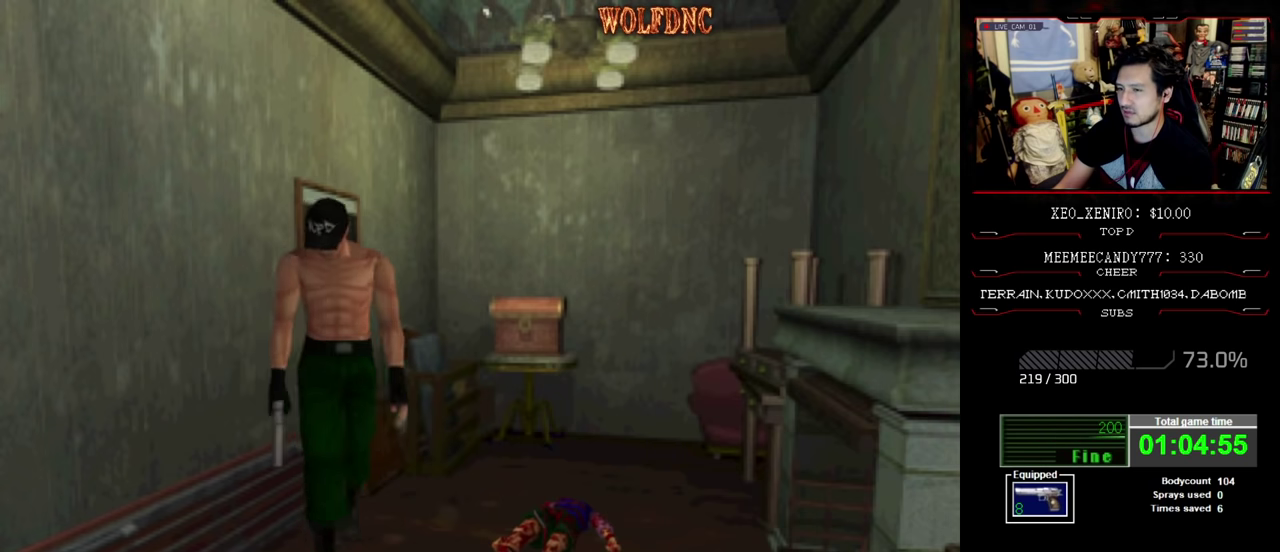
{"buttons": ["CROSS", "SQUARE", "DPAD_LEFT"], "events": [[100, "CROSS", "down"], [150, "DPAD_LEFT", "up"], [200, "CROSS", "up"], [250, "CROSS", "down"], [250, "DPAD_RIGHT", "down"], [350, "CROSS", "up"], [383, "DPAD_RIGHT", "up"], [433, "CROSS", "down"], [483, "DPAD_LEFT", "down"], [483, "DPAD_UP", "up"]]}
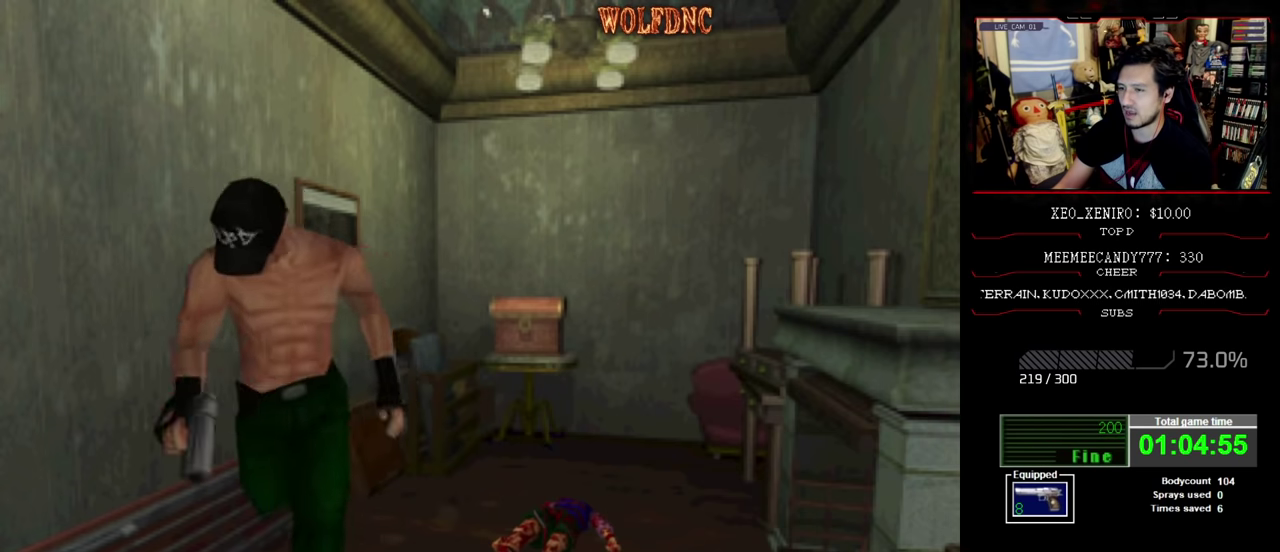
{"buttons": ["CROSS", "SQUARE", "DPAD_UP", "DPAD_LEFT"], "events": [[216, "CROSS", "up"], [216, "DPAD_UP", "down"], [266, "CROSS", "down"], [400, "CROSS", "up"], [450, "CROSS", "down"]]}
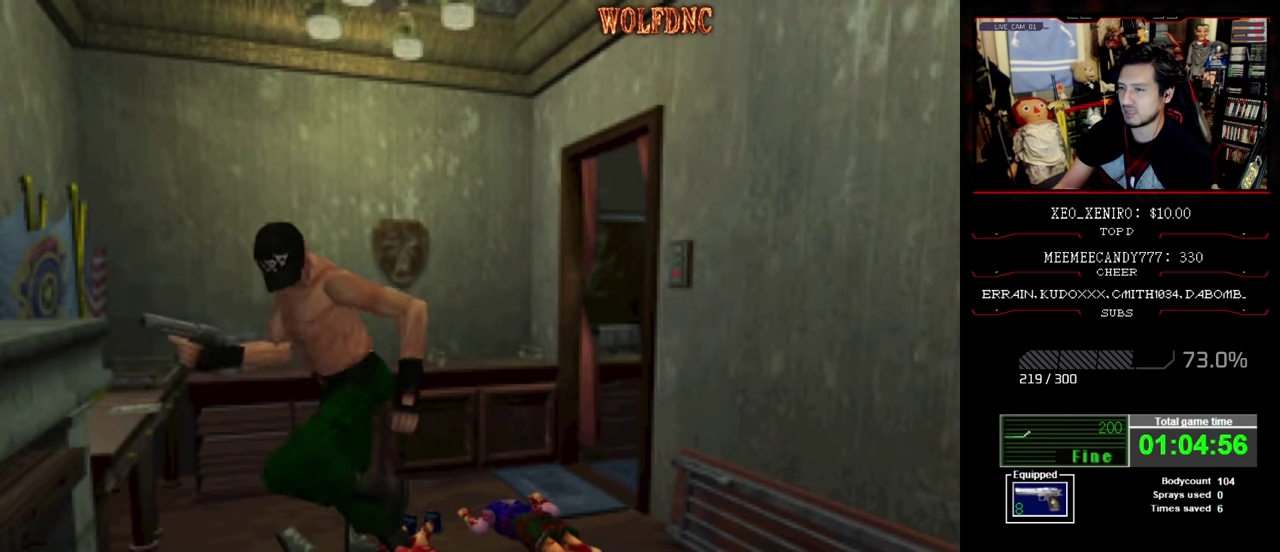
{"buttons": ["SQUARE", "DPAD_UP", "DPAD_RIGHT"], "events": [[83, "DPAD_LEFT", "up"], [83, "DPAD_RIGHT", "down"], [133, "DPAD_UP", "up"], [183, "CROSS", "up"], [366, "DPAD_UP", "down"]]}